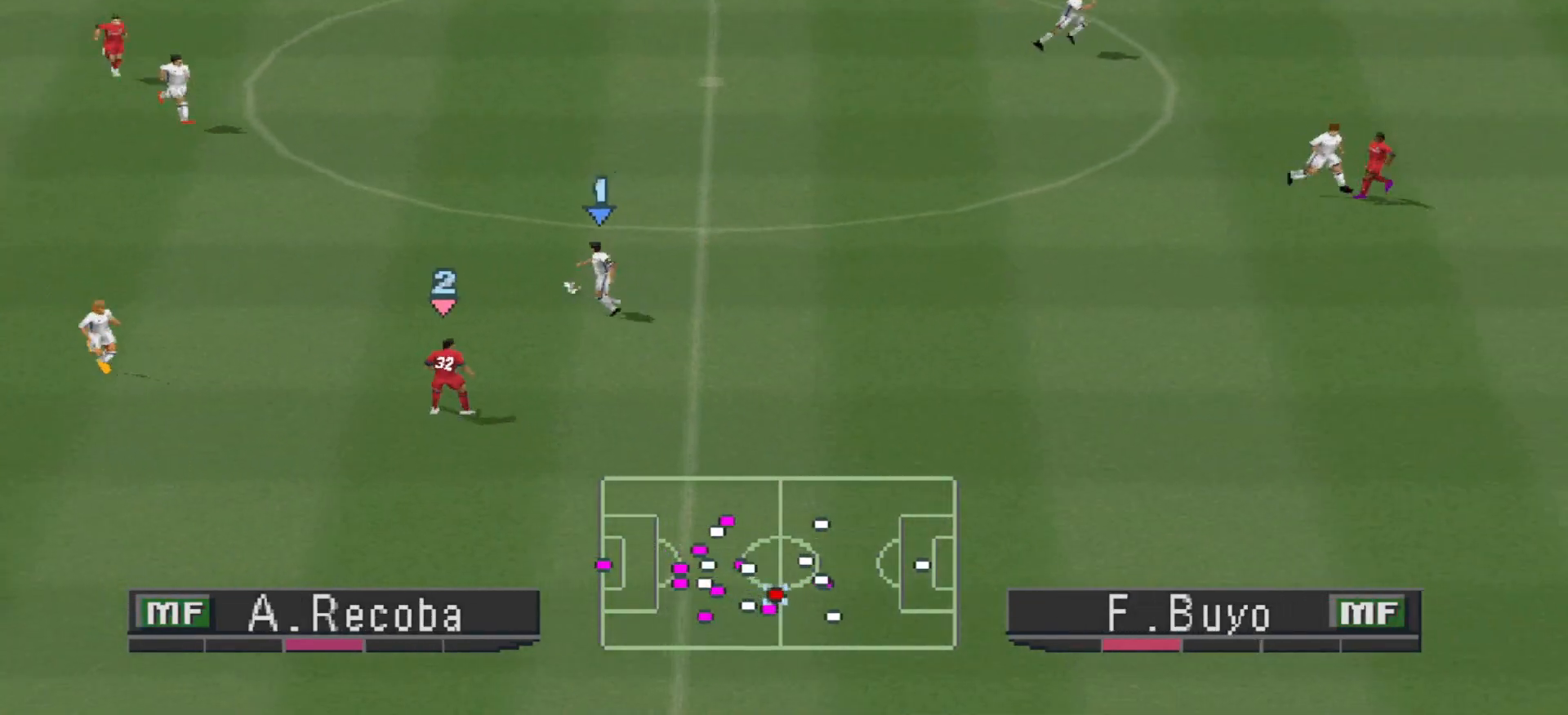
Gameplay with a controller (PlayStation layout); each line is a JSON object with the inputs held at the frame after it. "events" lists button and stick changes between this image and that frame as [ms after this image, input, new state], when the widget could be followed in between. Not read: left_stick right_stick.
{"buttons": ["DPAD_LEFT"], "events": [[233, "DPAD_UP", "up"]]}
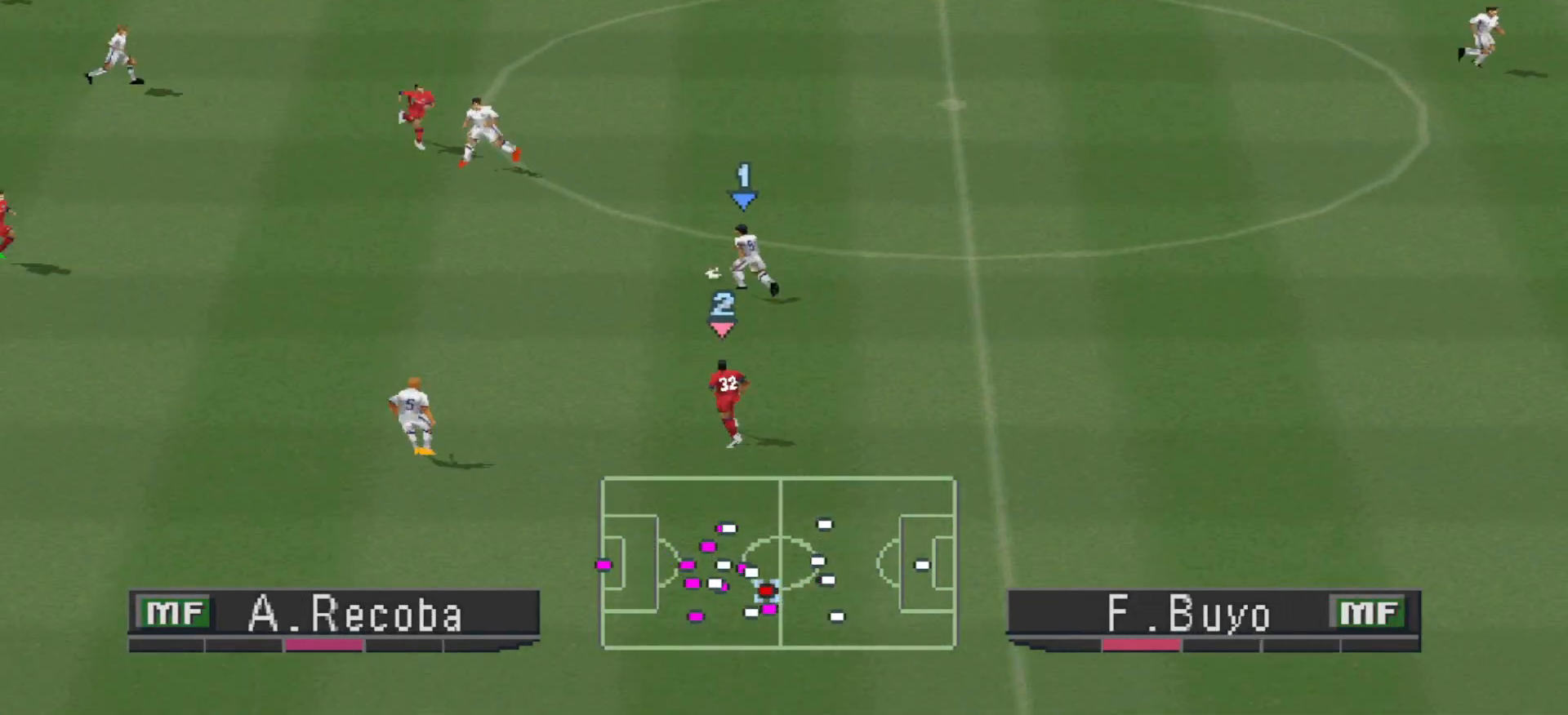
{"buttons": ["DPAD_DOWN", "DPAD_LEFT"], "events": [[367, "DPAD_DOWN", "down"]]}
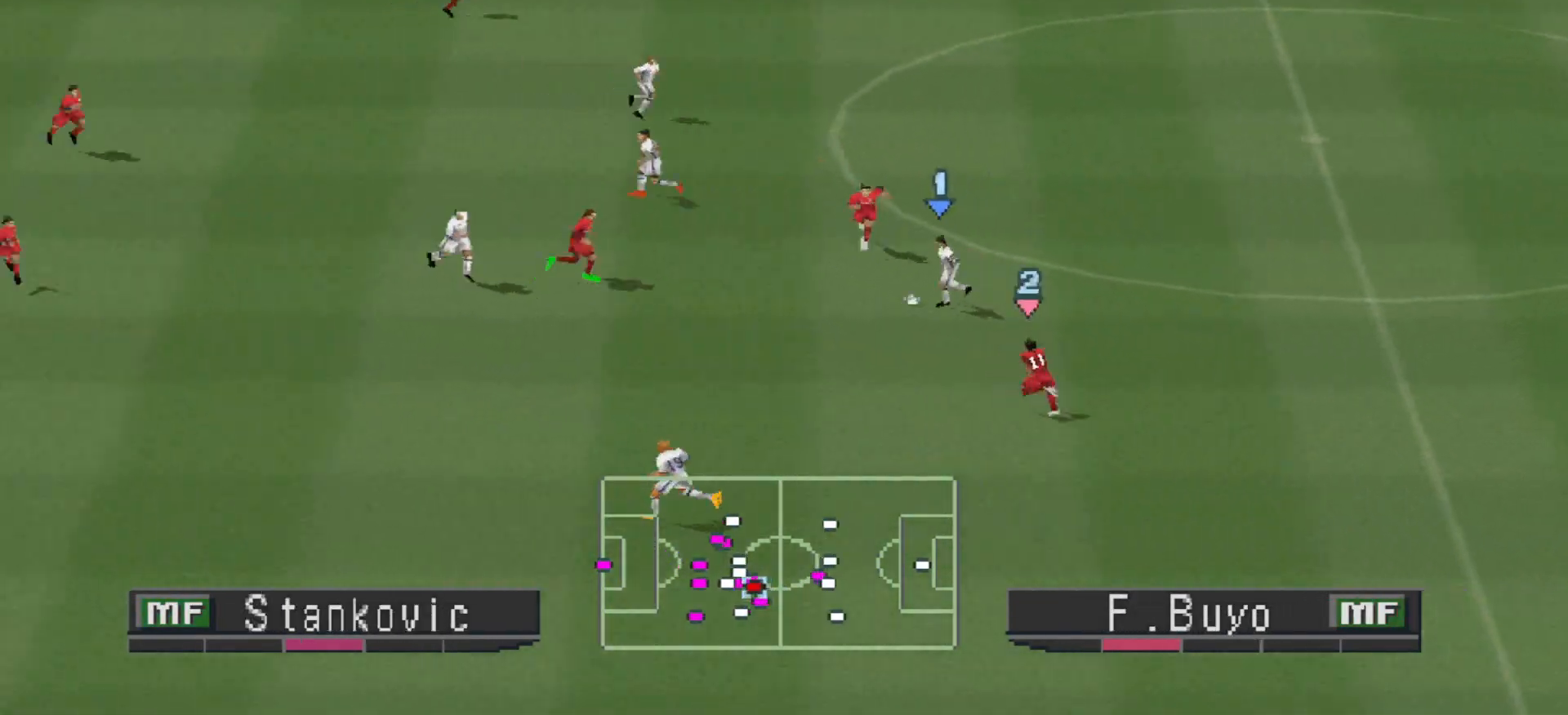
{"buttons": ["DPAD_LEFT"], "events": [[67, "CROSS", "down"], [267, "DPAD_DOWN", "up"], [433, "CROSS", "up"]]}
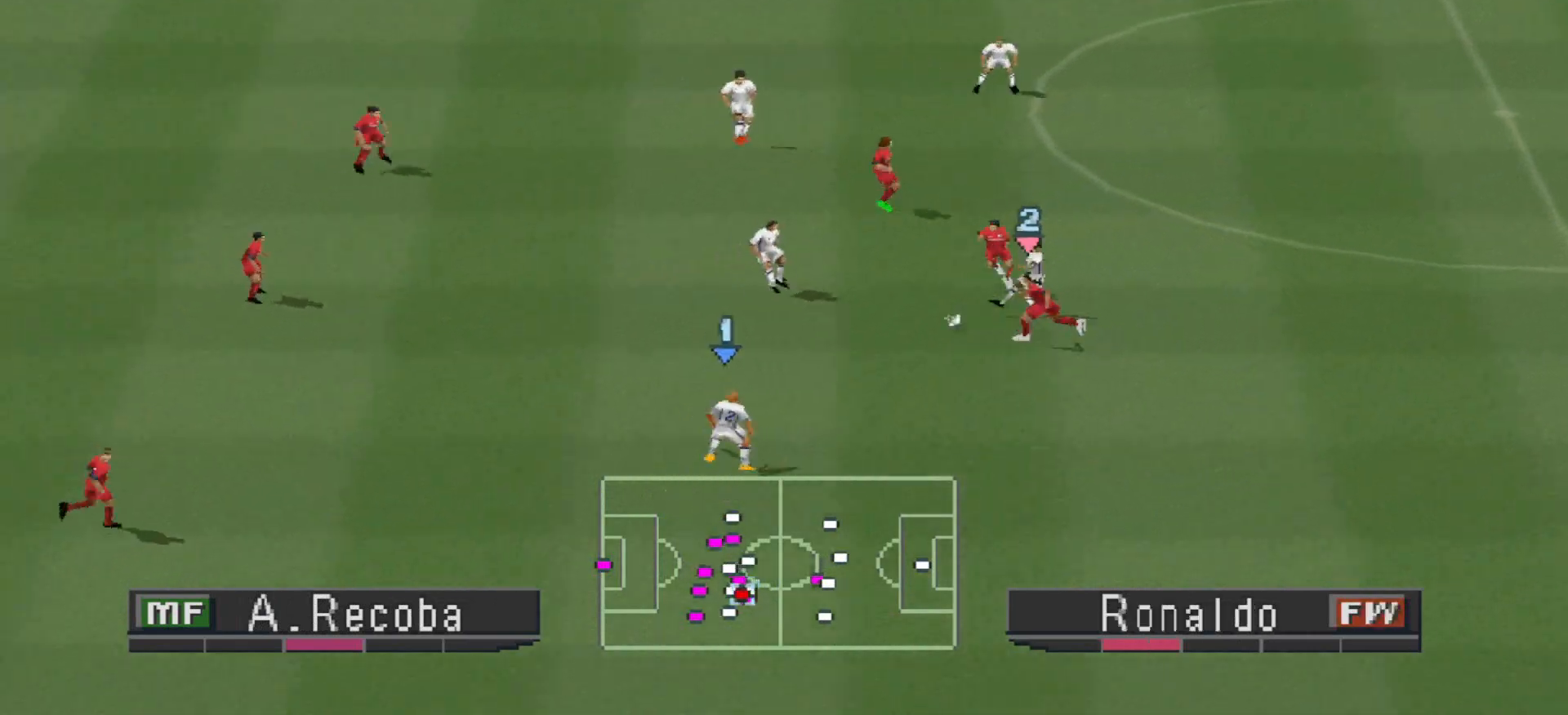
{"buttons": ["DPAD_UP", "DPAD_LEFT"], "events": [[233, "DPAD_UP", "down"], [267, "DPAD_LEFT", "up"], [400, "DPAD_LEFT", "down"]]}
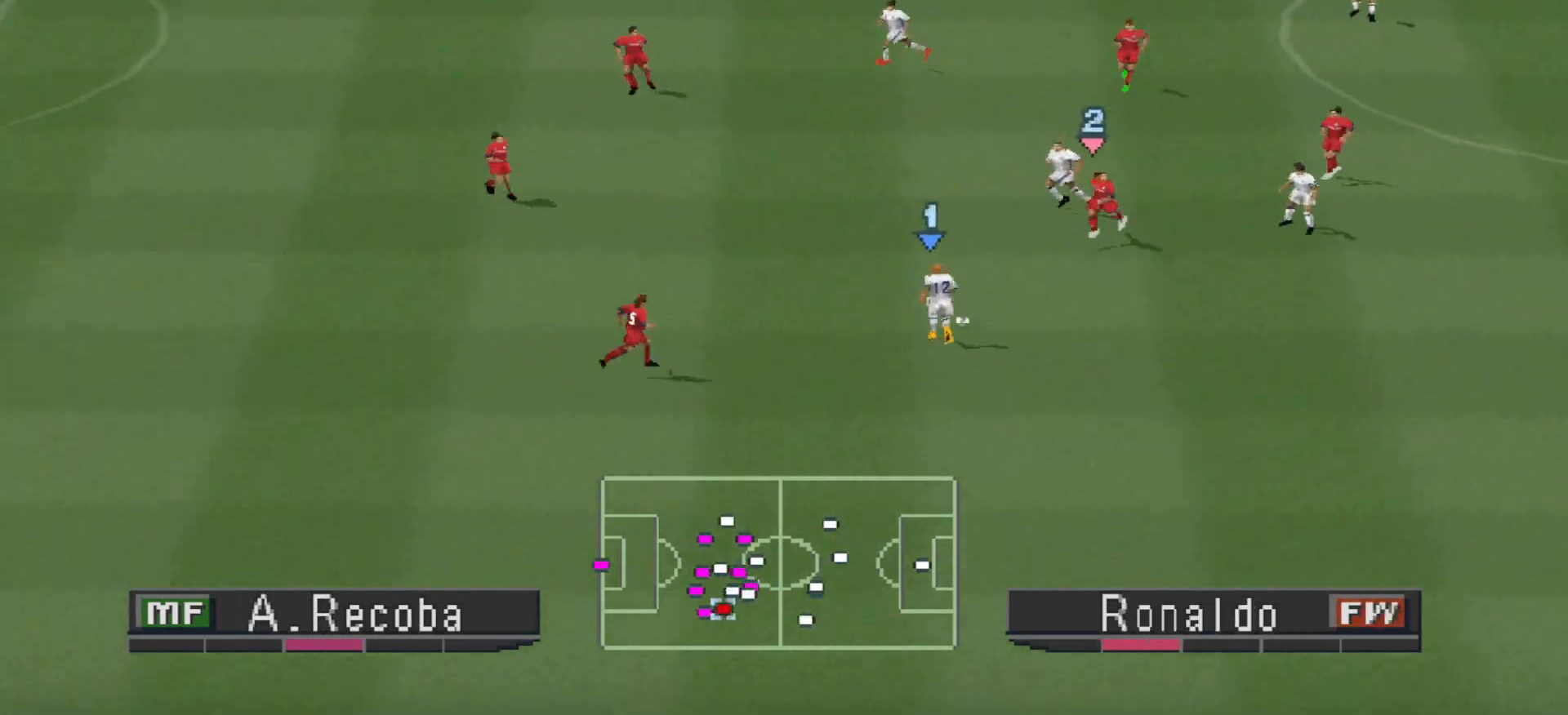
{"buttons": ["DPAD_UP", "DPAD_LEFT"], "events": []}
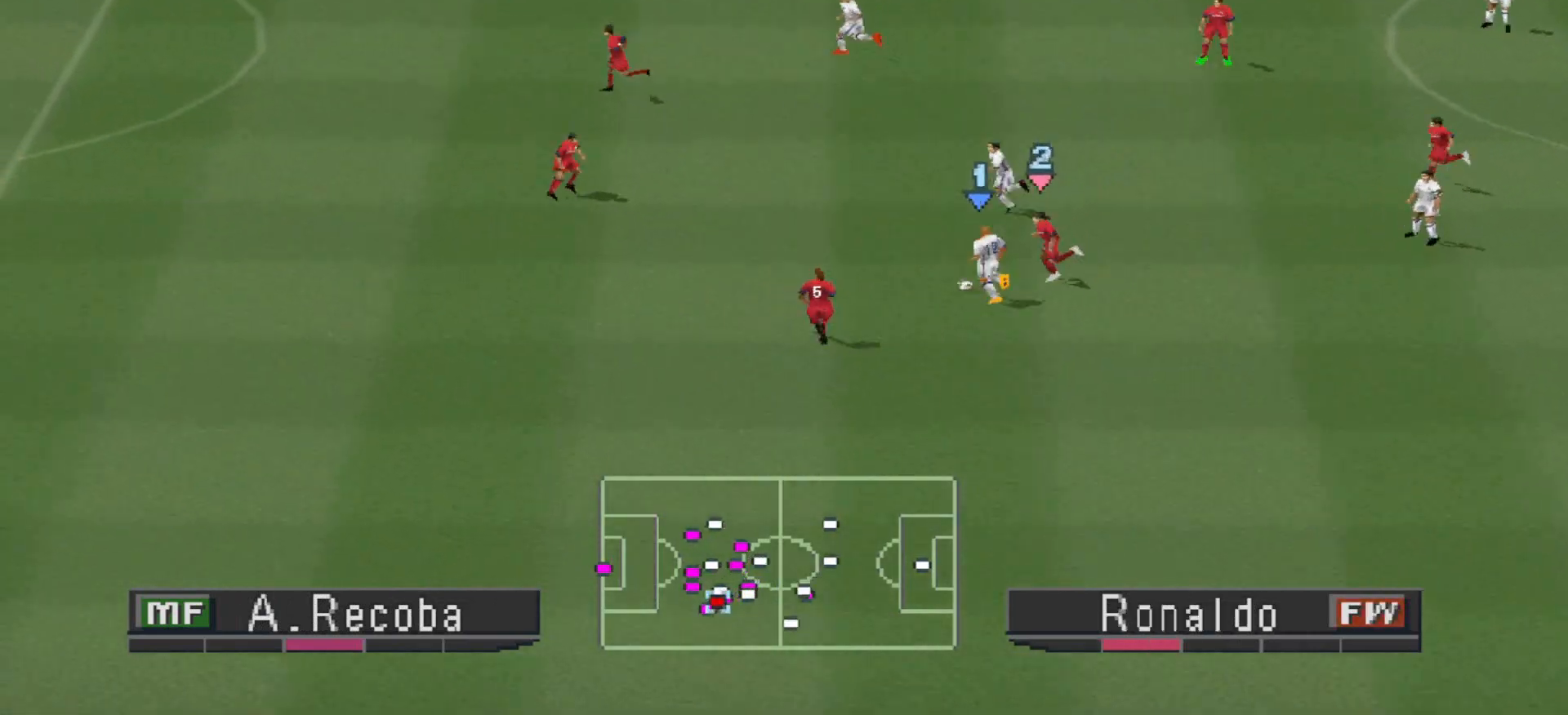
{"buttons": ["DPAD_UP"], "events": [[33, "CROSS", "down"], [300, "CROSS", "up"], [500, "DPAD_LEFT", "up"]]}
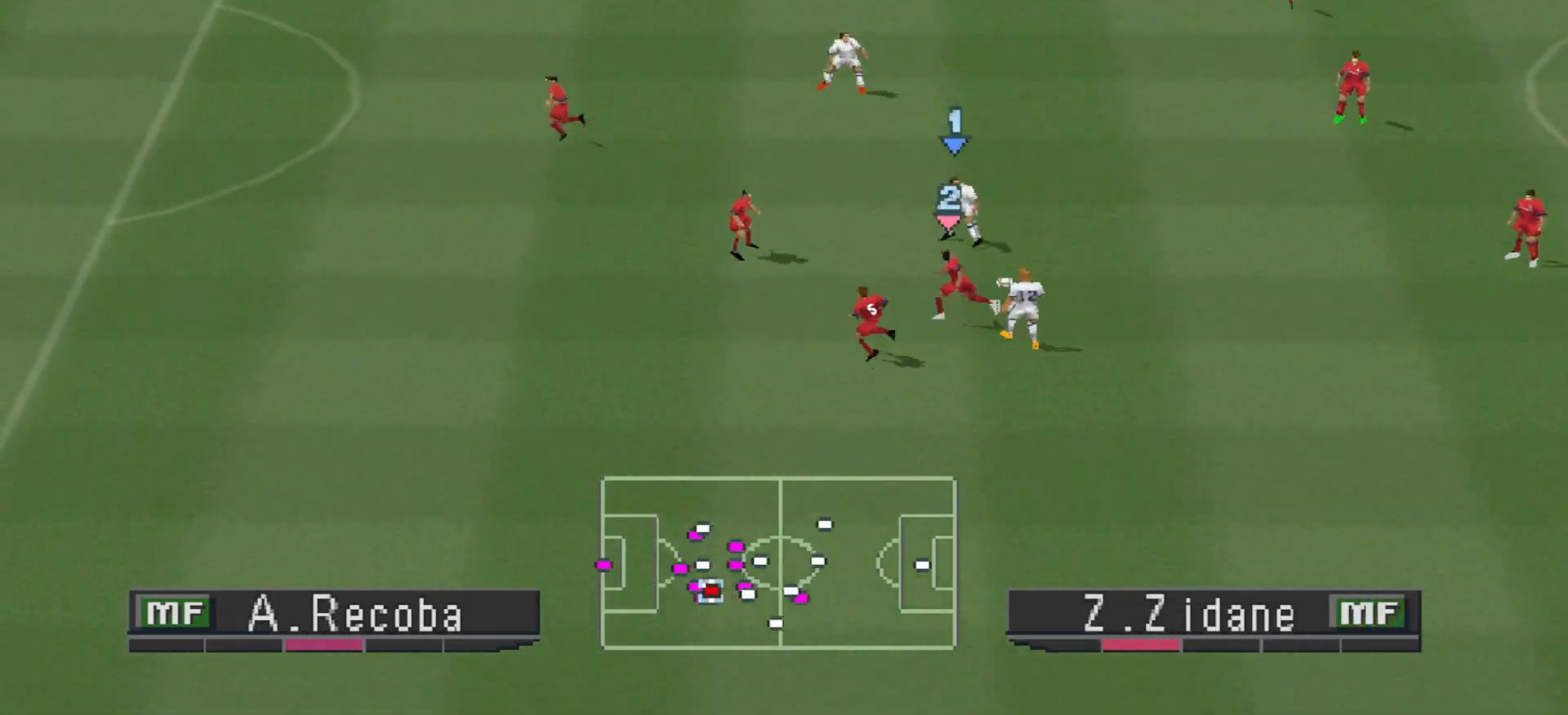
{"buttons": ["CROSS", "DPAD_UP", "DPAD_LEFT"], "events": [[433, "CROSS", "down"], [500, "DPAD_LEFT", "down"]]}
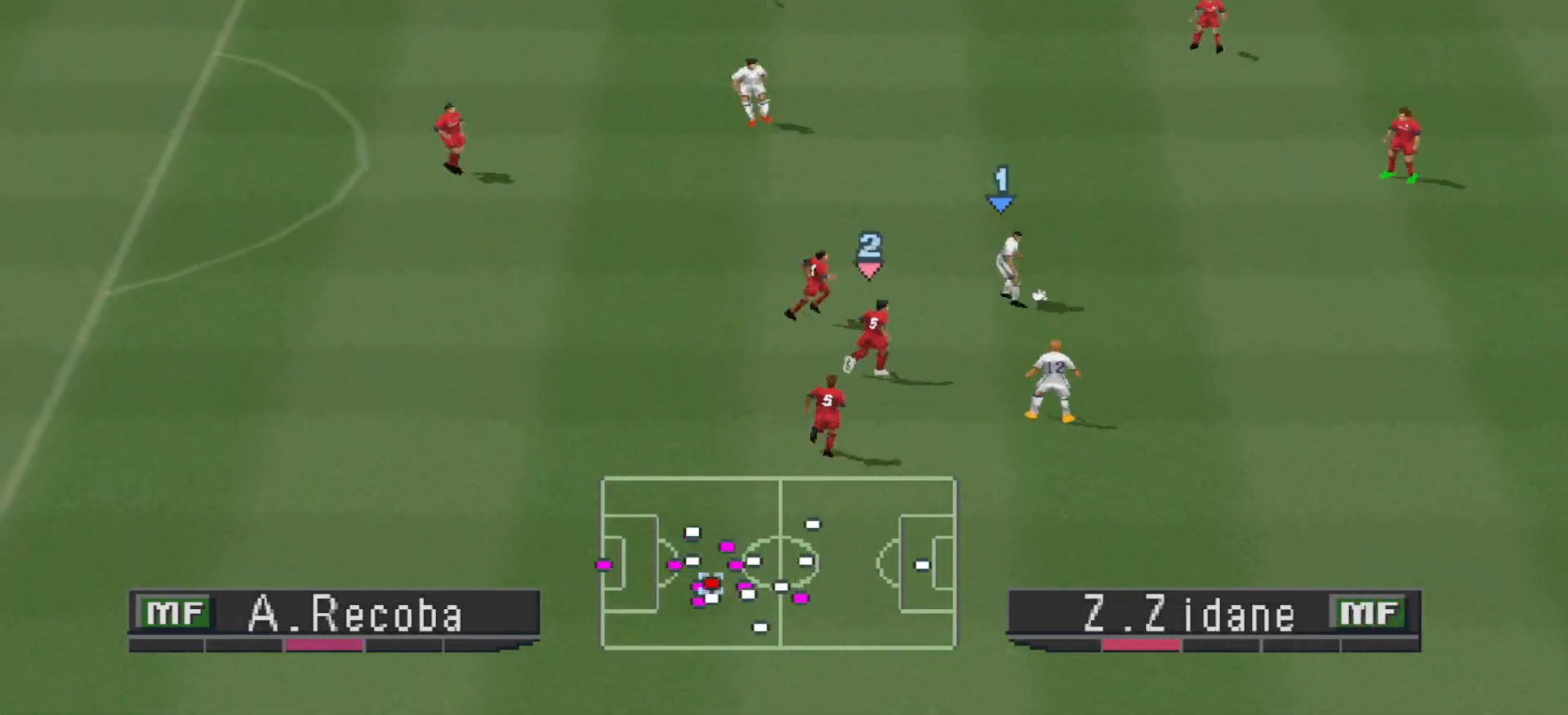
{"buttons": ["DPAD_UP"], "events": [[100, "CROSS", "up"], [400, "DPAD_LEFT", "up"]]}
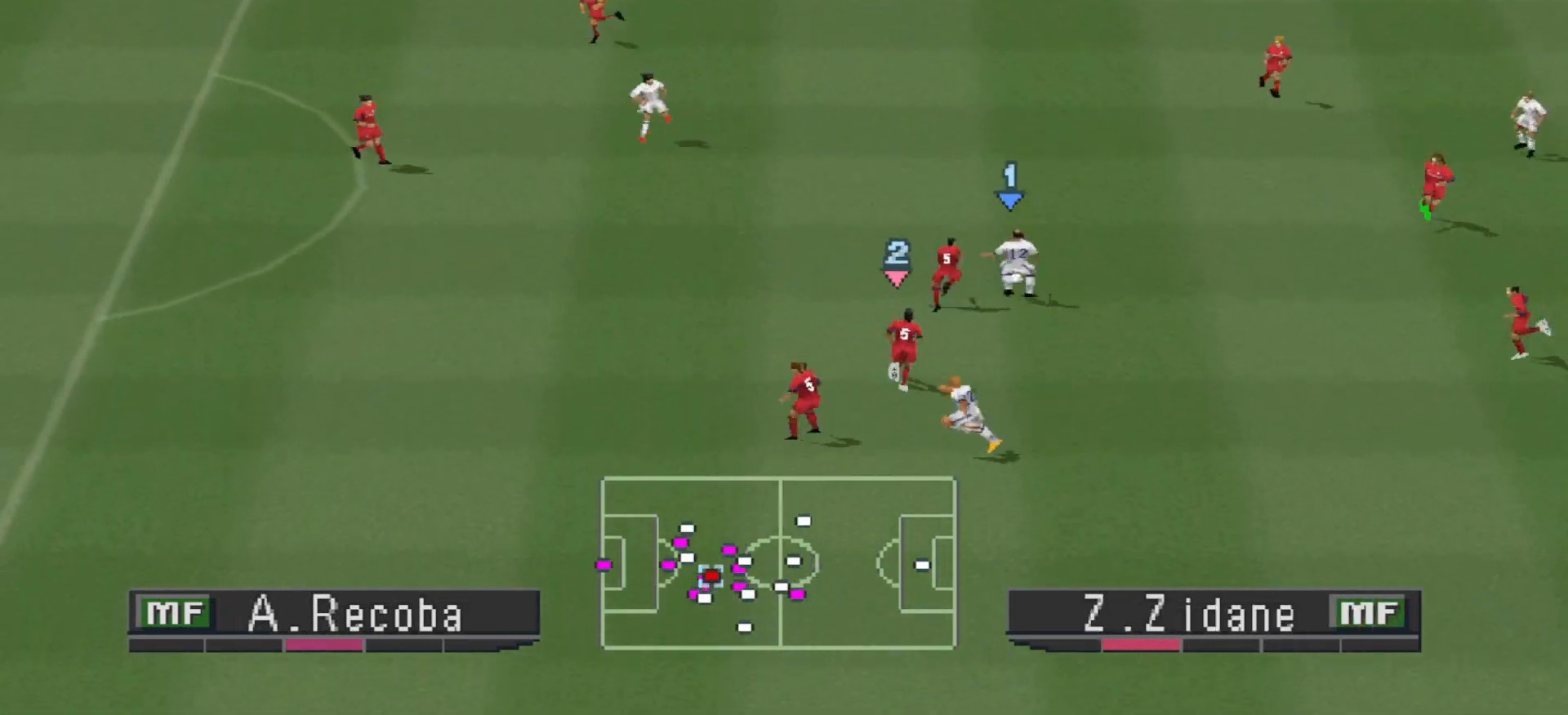
{"buttons": ["DPAD_DOWN"], "events": [[367, "DPAD_RIGHT", "down"], [400, "DPAD_UP", "up"], [433, "DPAD_DOWN", "down"], [433, "DPAD_RIGHT", "up"]]}
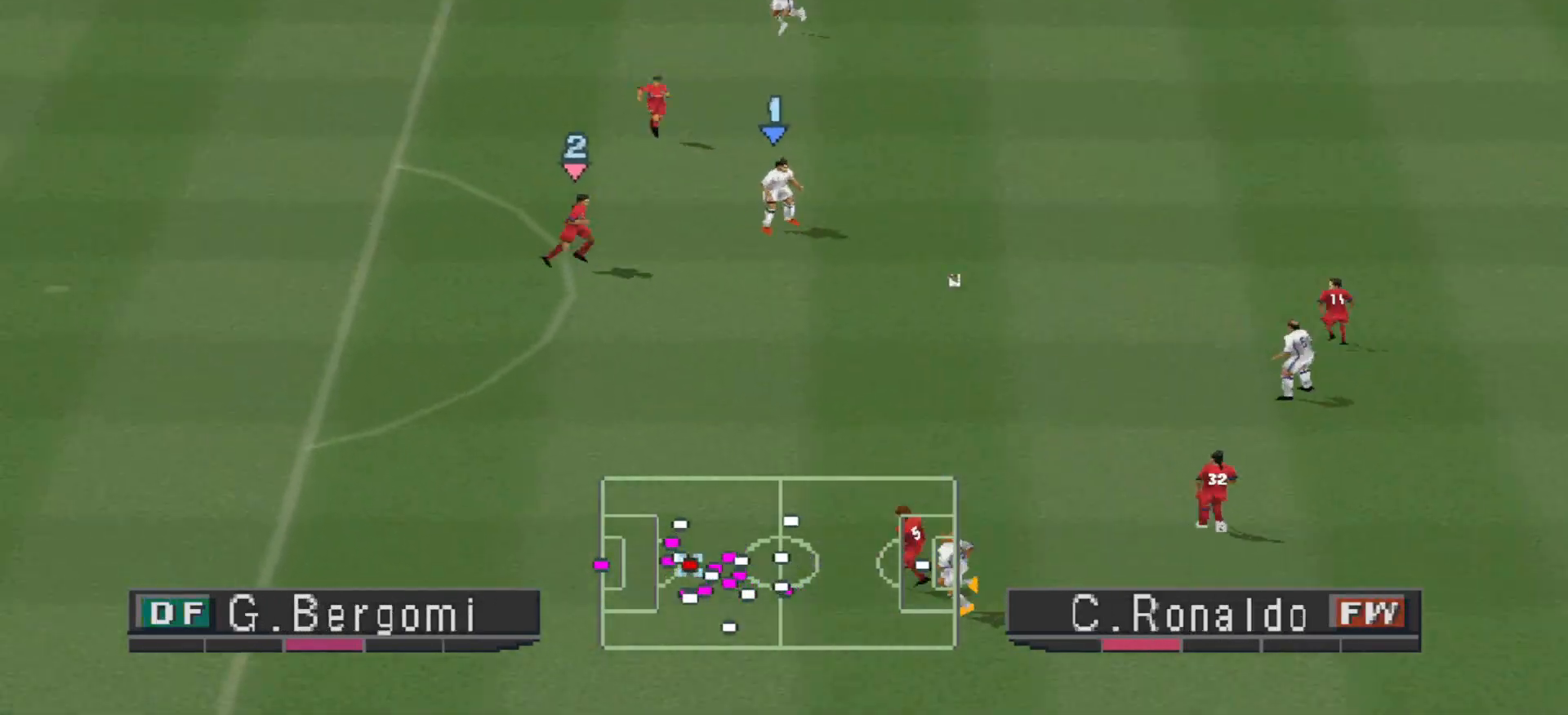
{"buttons": ["TRIANGLE", "DPAD_DOWN", "DPAD_LEFT"], "events": [[400, "TRIANGLE", "down"], [500, "DPAD_LEFT", "down"]]}
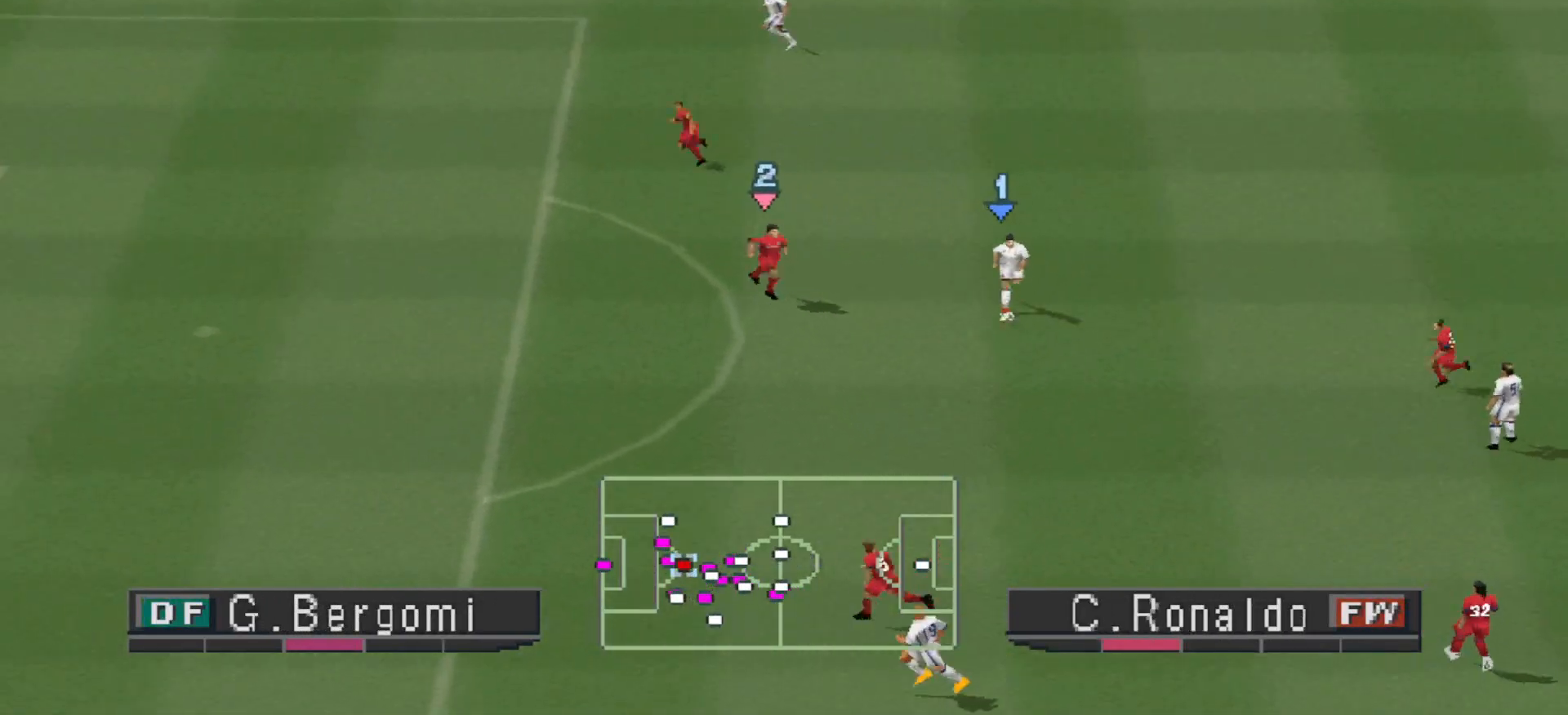
{"buttons": ["R1", "DPAD_LEFT"], "events": [[167, "DPAD_DOWN", "up"], [167, "TRIANGLE", "up"], [300, "R1", "down"]]}
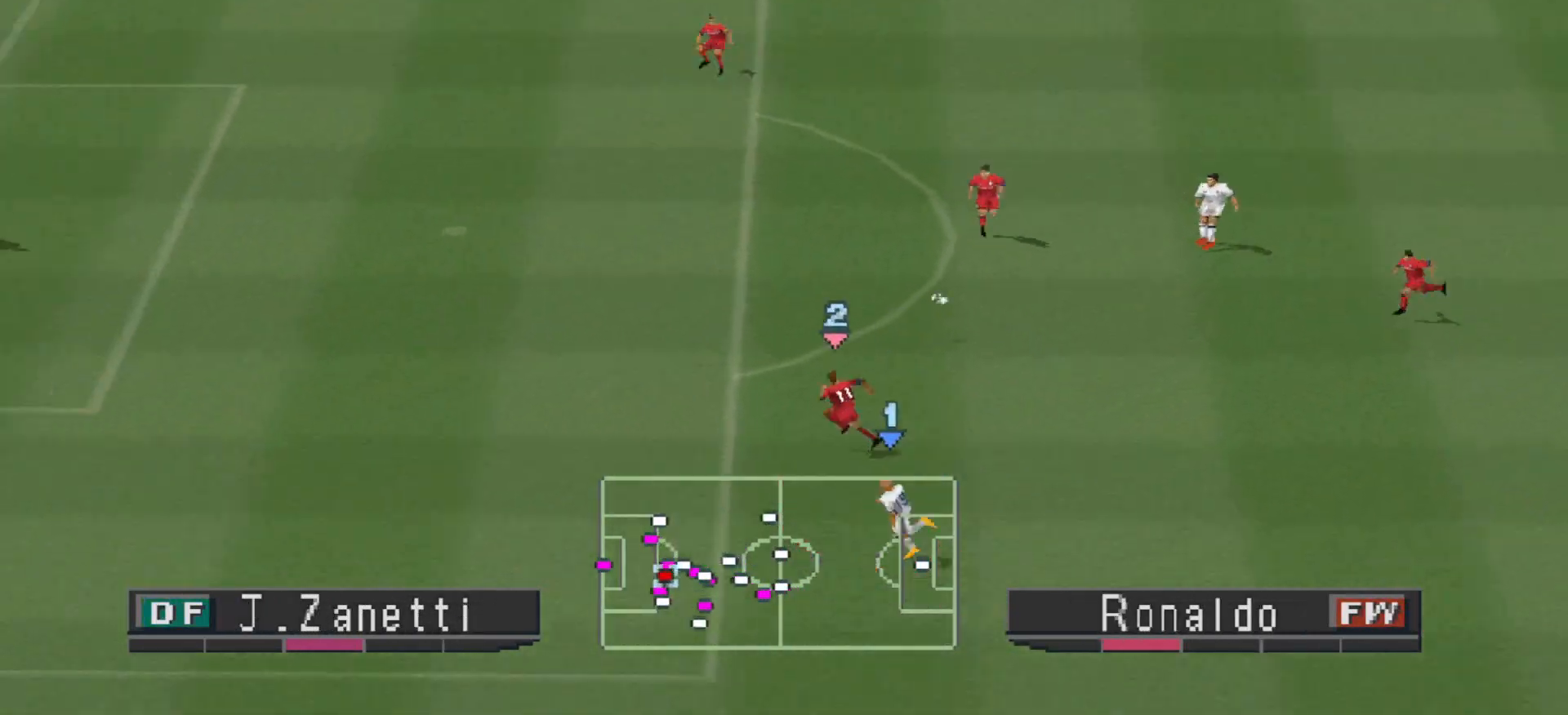
{"buttons": ["R1", "DPAD_LEFT"], "events": []}
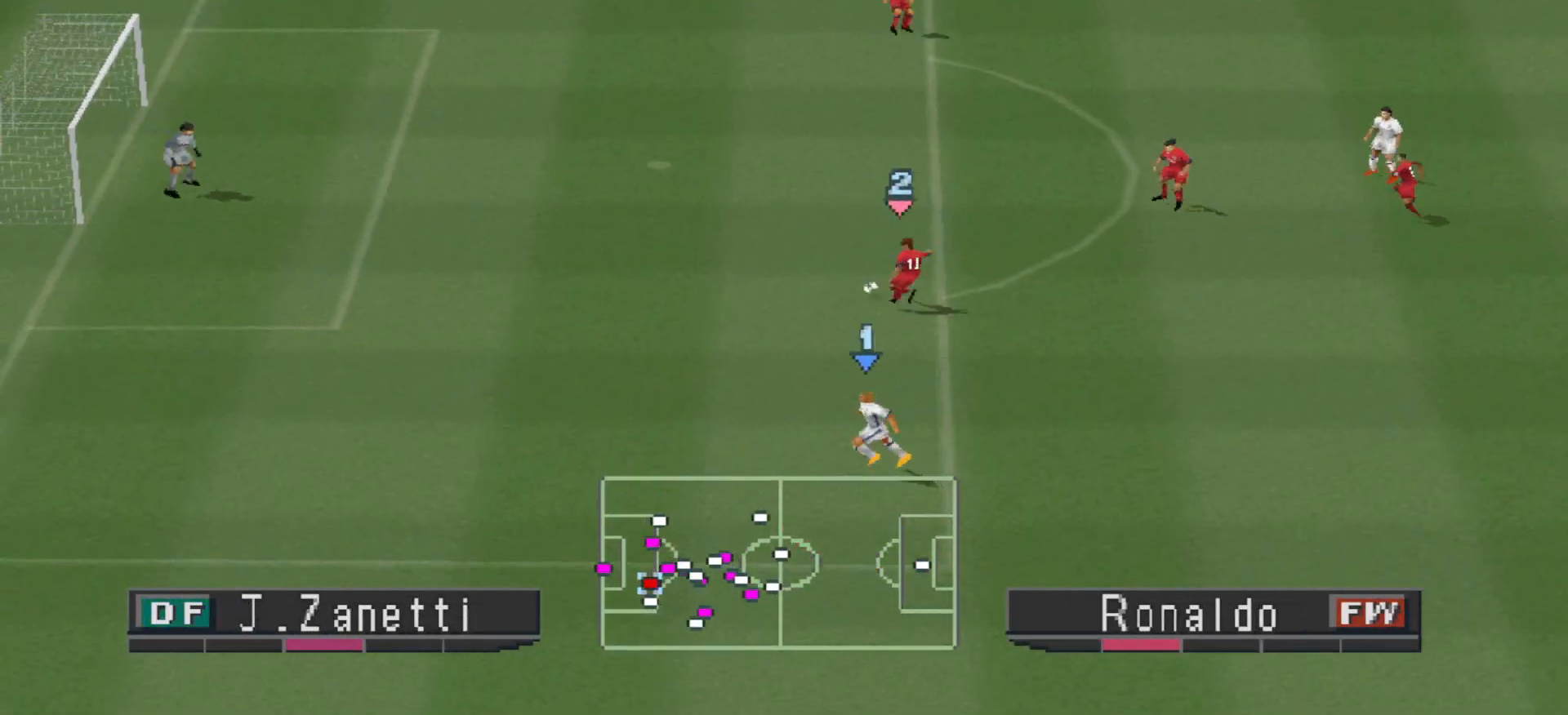
{"buttons": ["L1", "R1"], "events": [[133, "DPAD_UP", "down"], [333, "DPAD_LEFT", "up"], [467, "L1", "down"], [500, "DPAD_UP", "up"]]}
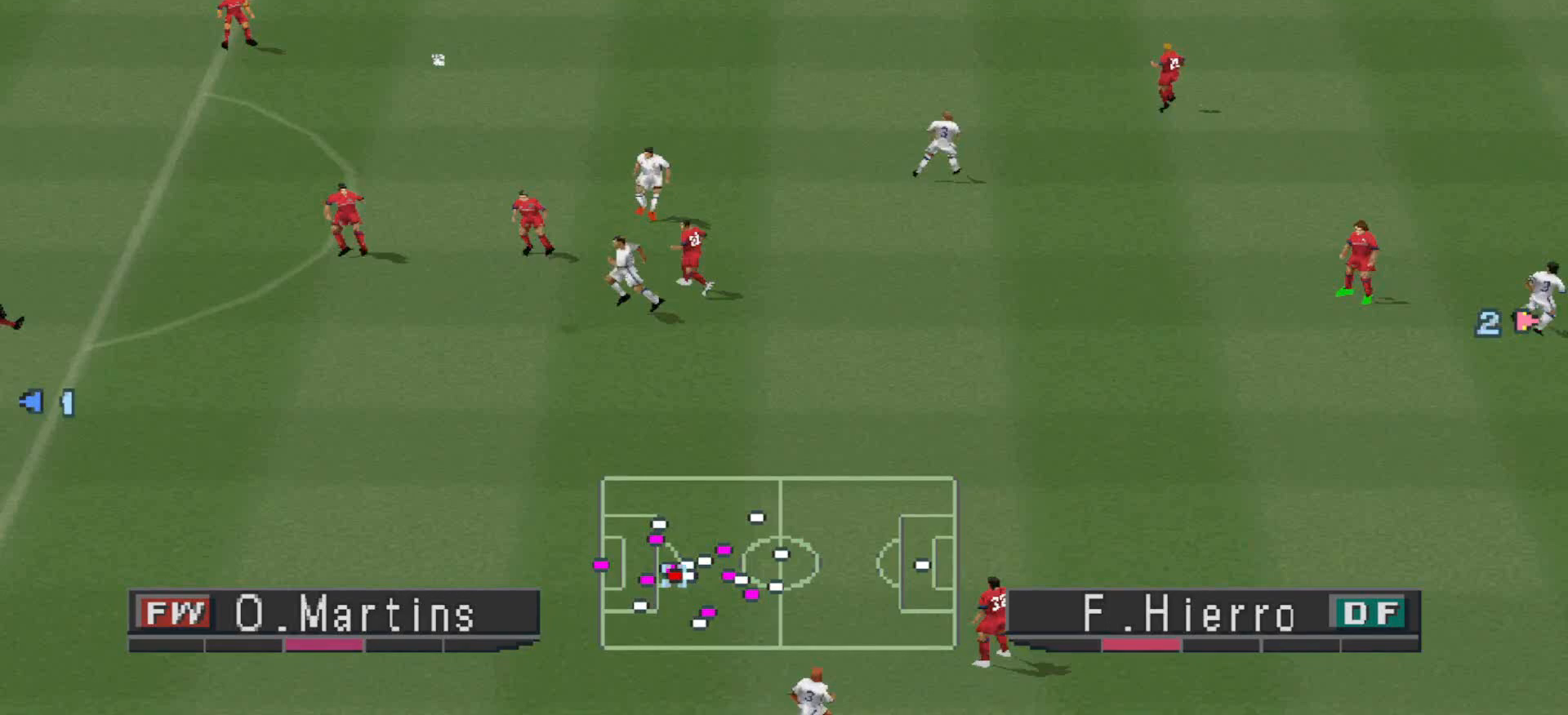
{"buttons": [], "events": [[33, "CROSS", "down"], [33, "DPAD_LEFT", "down"], [100, "DPAD_LEFT", "up"], [100, "L1", "up"], [133, "CROSS", "up"], [167, "R1", "up"]]}
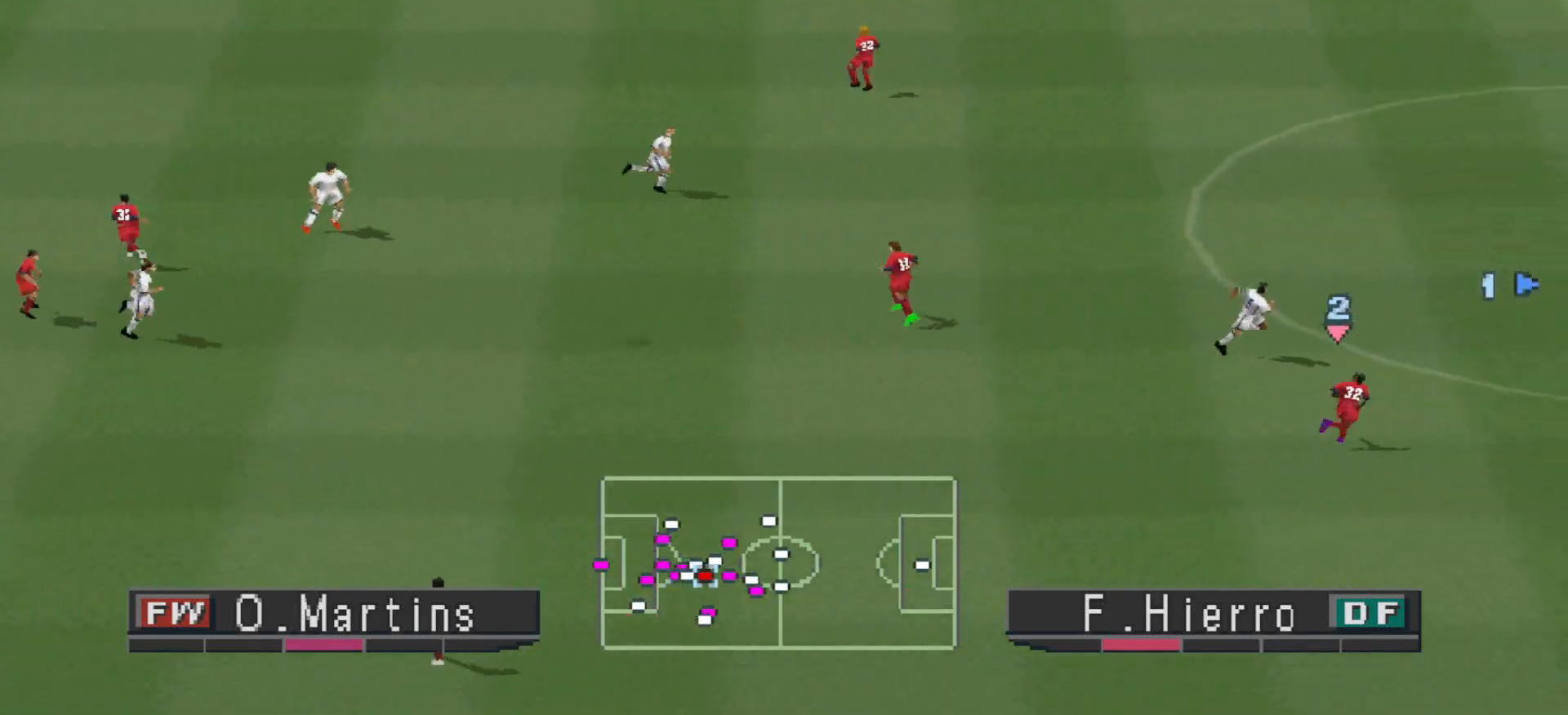
{"buttons": [], "events": [[333, "L1", "down"], [433, "L1", "up"]]}
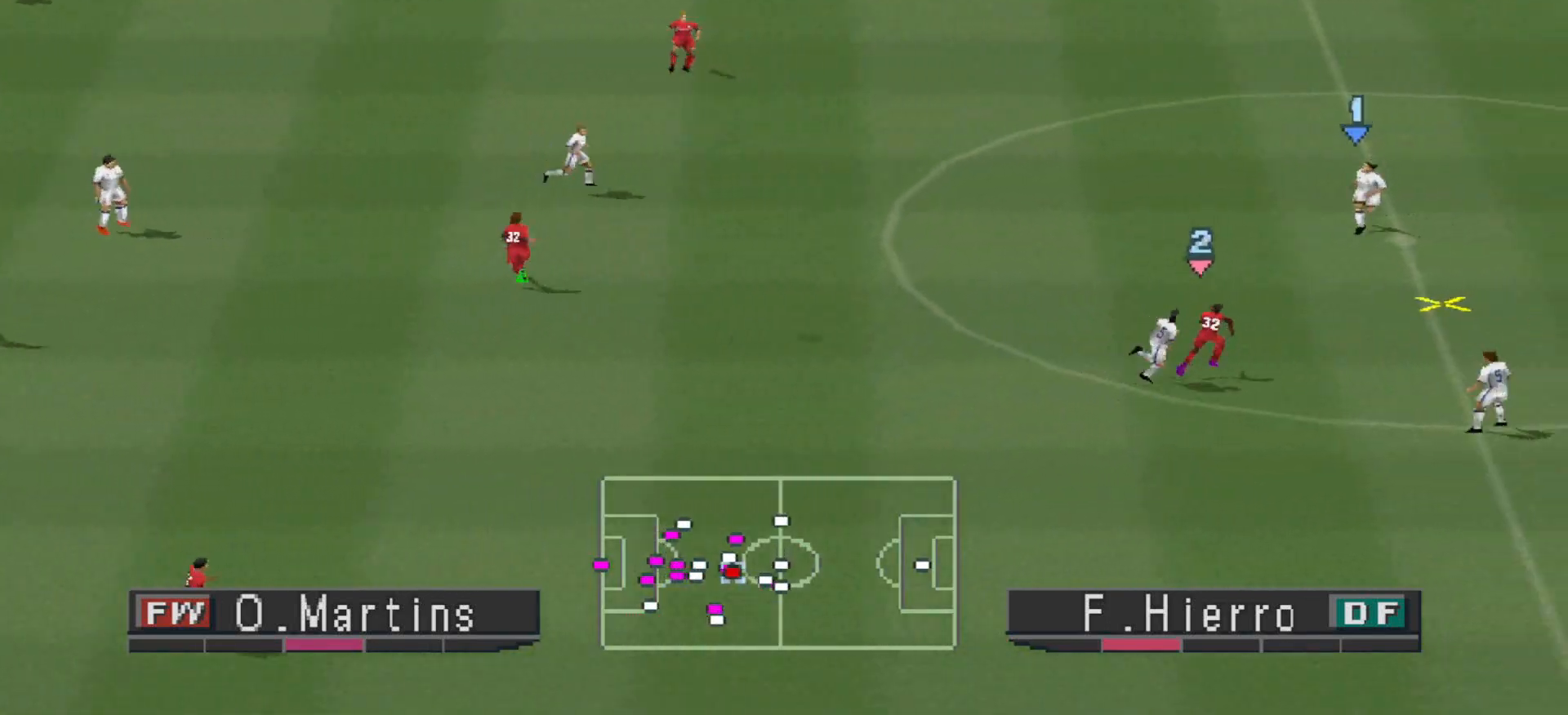
{"buttons": ["L1", "DPAD_LEFT"], "events": [[33, "CROSS", "down"], [33, "DPAD_LEFT", "down"], [167, "CROSS", "up"], [200, "CROSS", "down"], [267, "CROSS", "up"], [300, "CROSS", "down"], [367, "CROSS", "up"], [400, "L1", "down"], [433, "CROSS", "down"], [500, "CROSS", "up"]]}
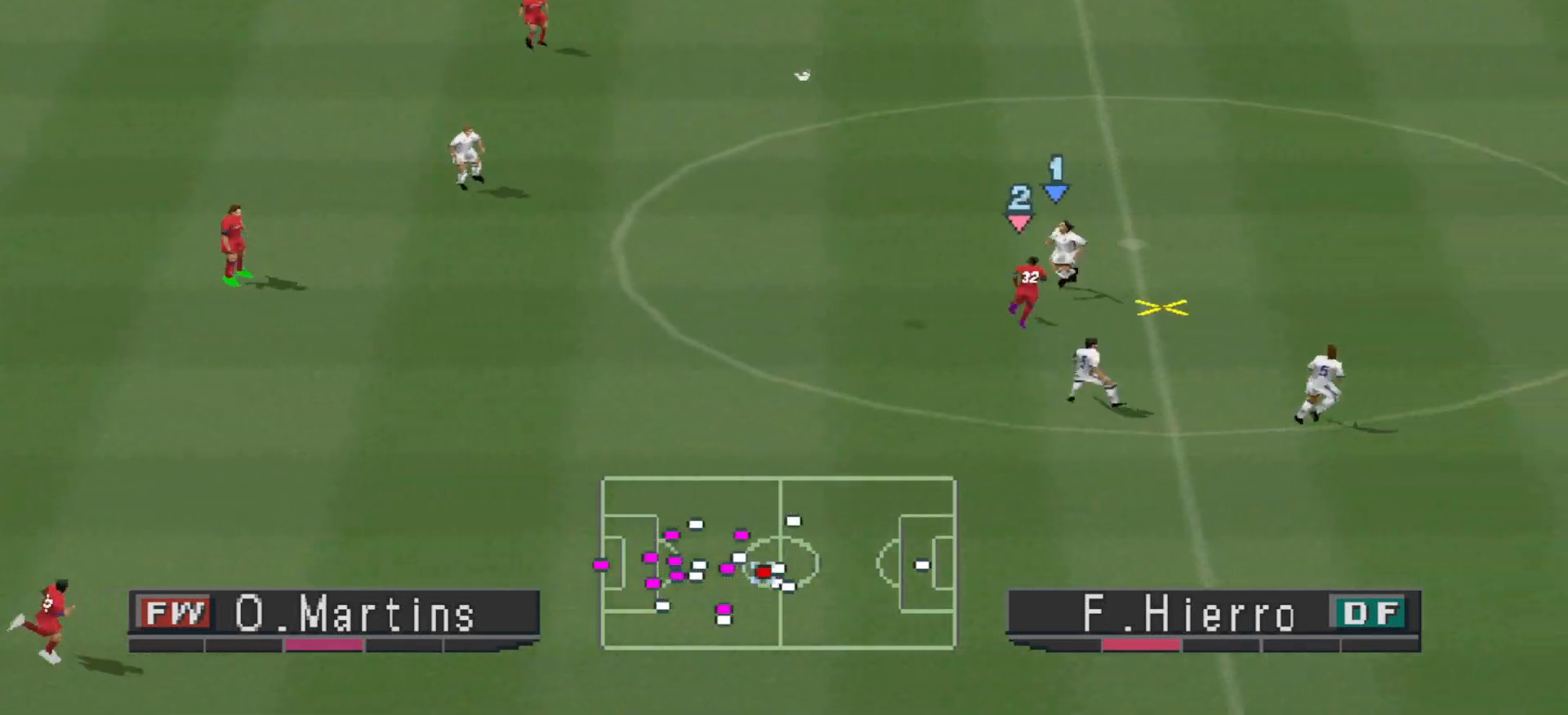
{"buttons": ["CROSS", "R1"], "events": [[33, "CROSS", "down"], [33, "L1", "up"], [133, "L1", "down"], [200, "L1", "up"], [267, "R1", "down"], [467, "DPAD_LEFT", "up"]]}
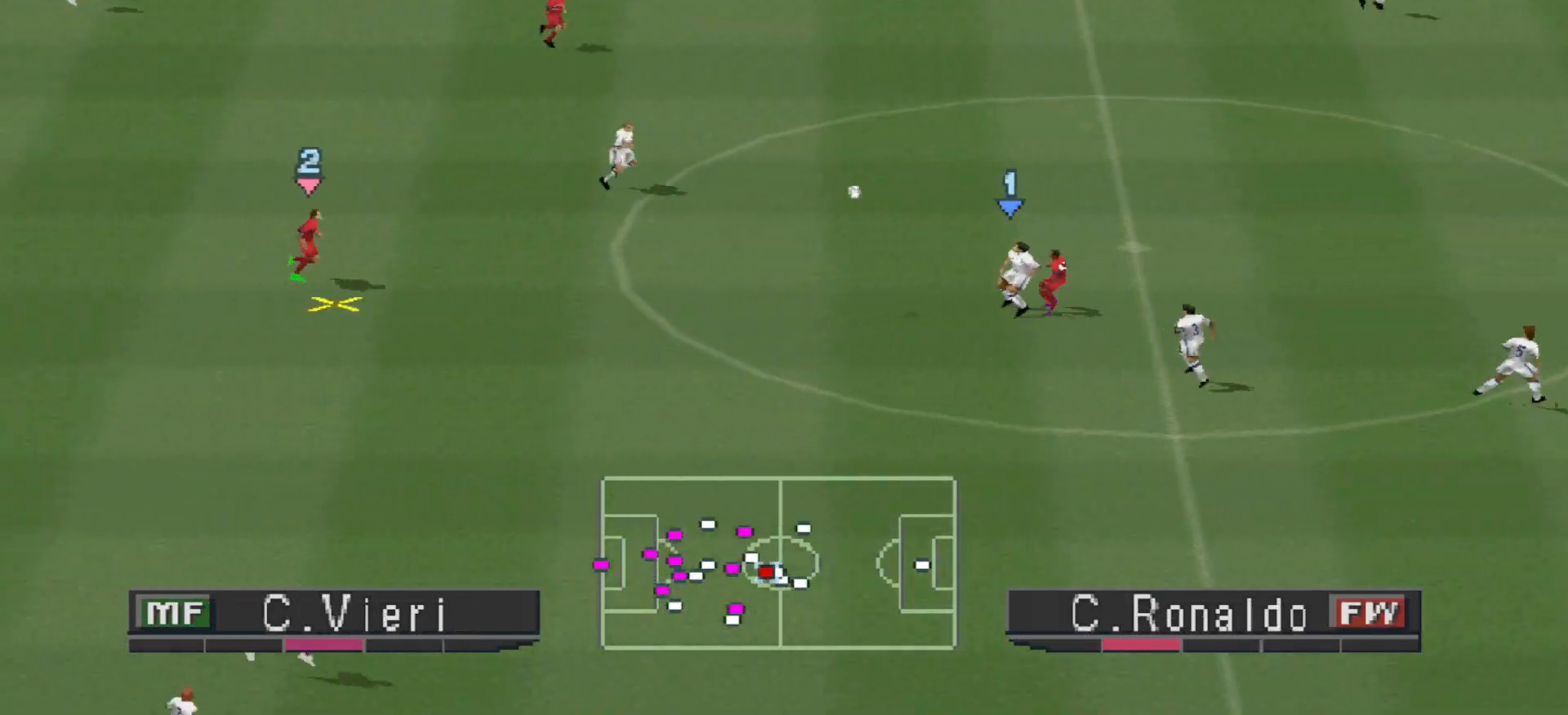
{"buttons": ["CROSS", "R1"], "events": [[33, "L1", "down"], [167, "L1", "up"]]}
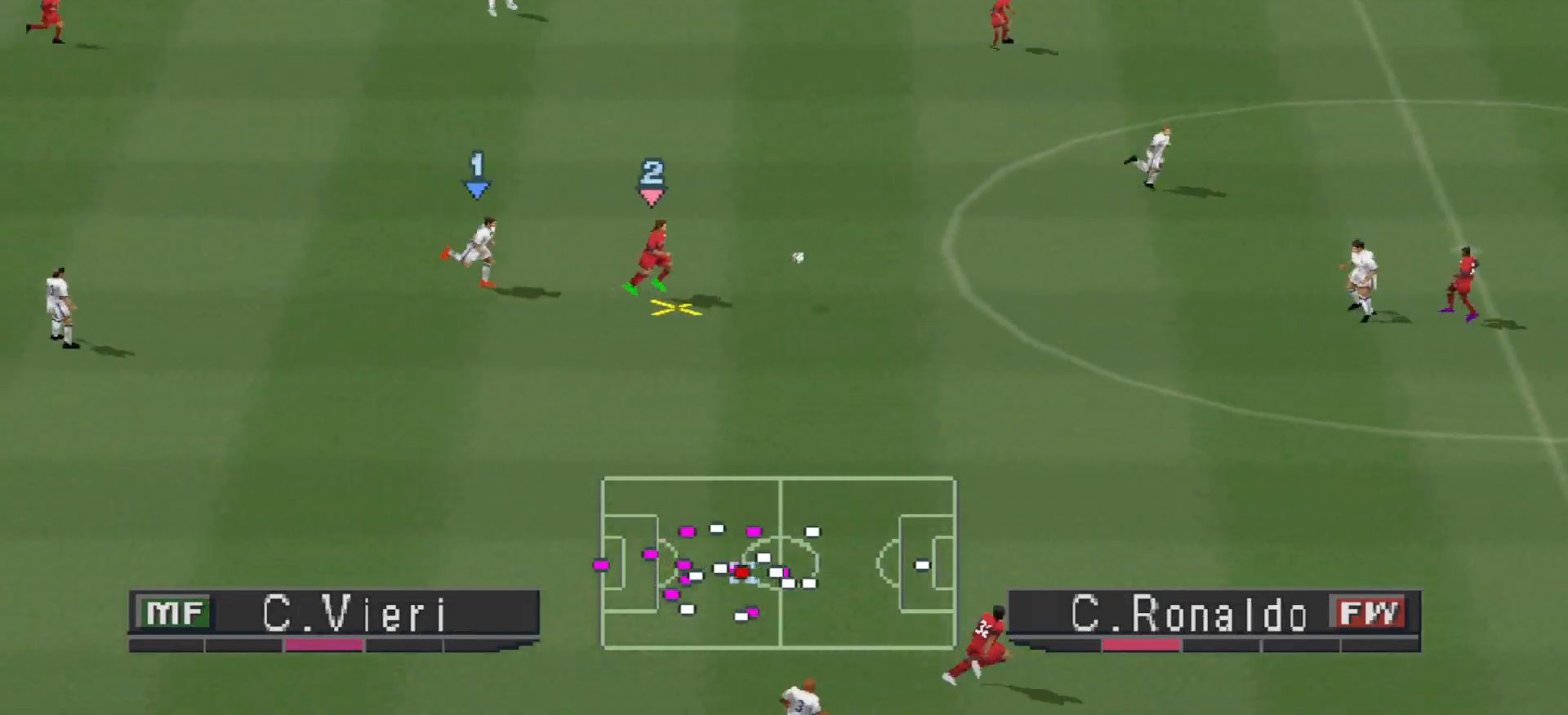
{"buttons": ["CROSS", "R1"], "events": []}
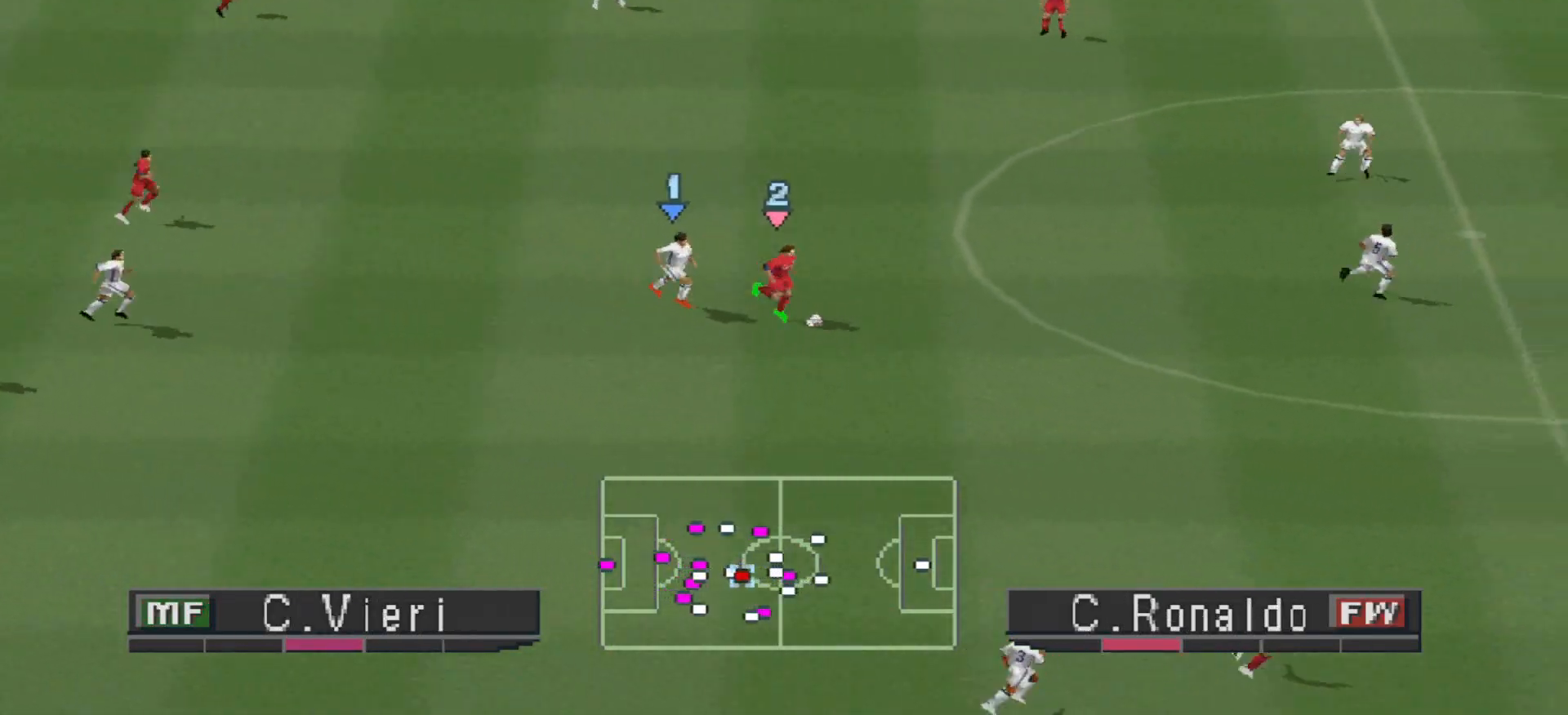
{"buttons": ["CROSS", "R1"], "events": []}
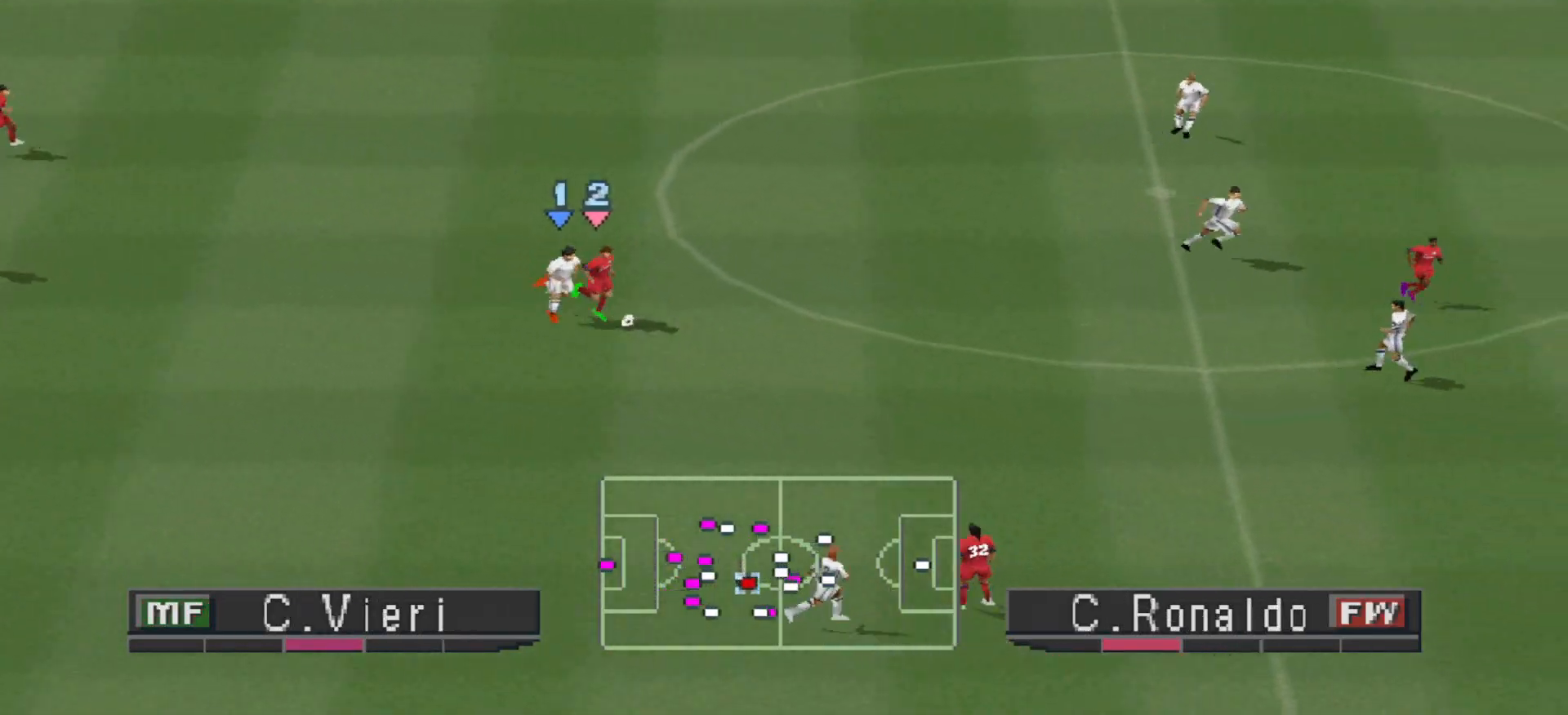
{"buttons": ["CROSS", "R1"], "events": [[267, "L1", "down"], [433, "L1", "up"]]}
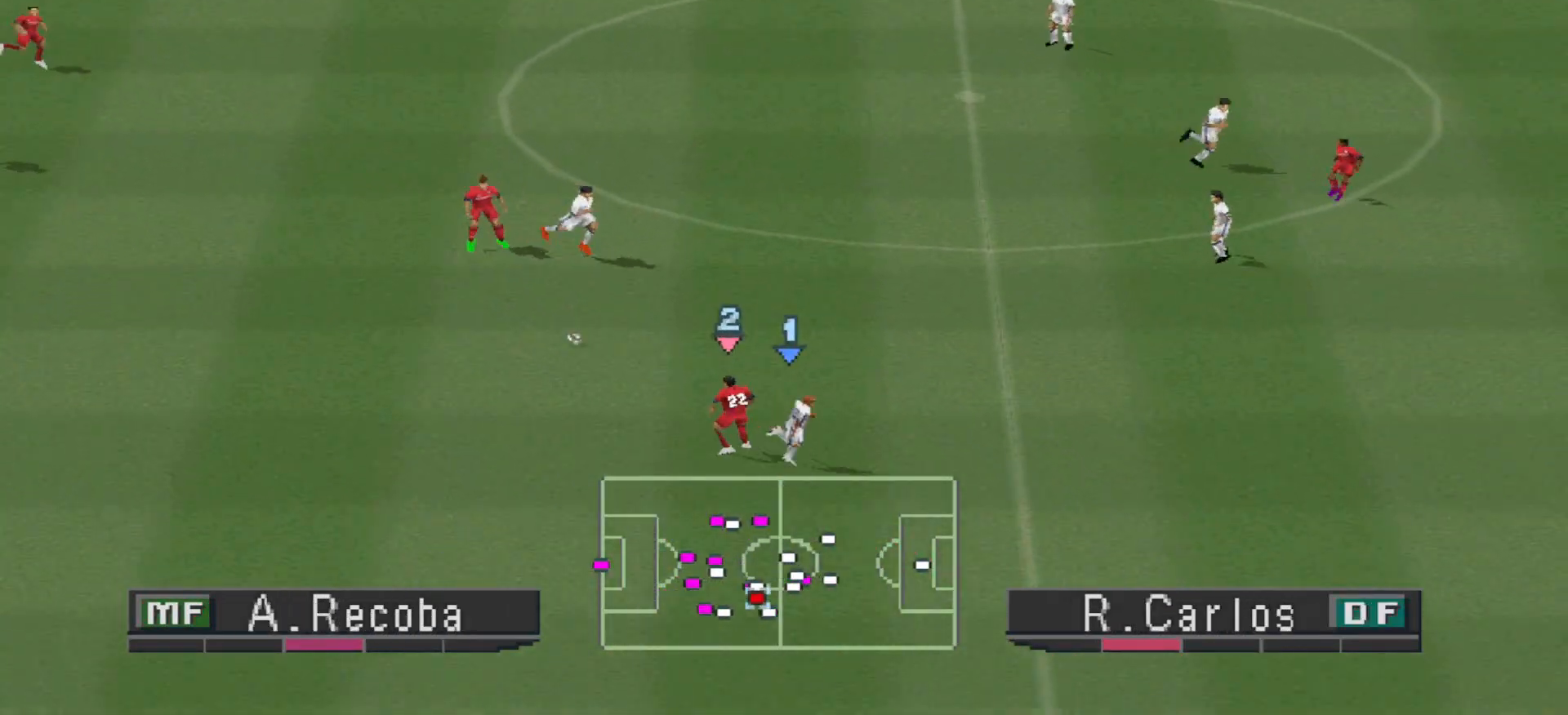
{"buttons": ["CROSS", "R1"], "events": []}
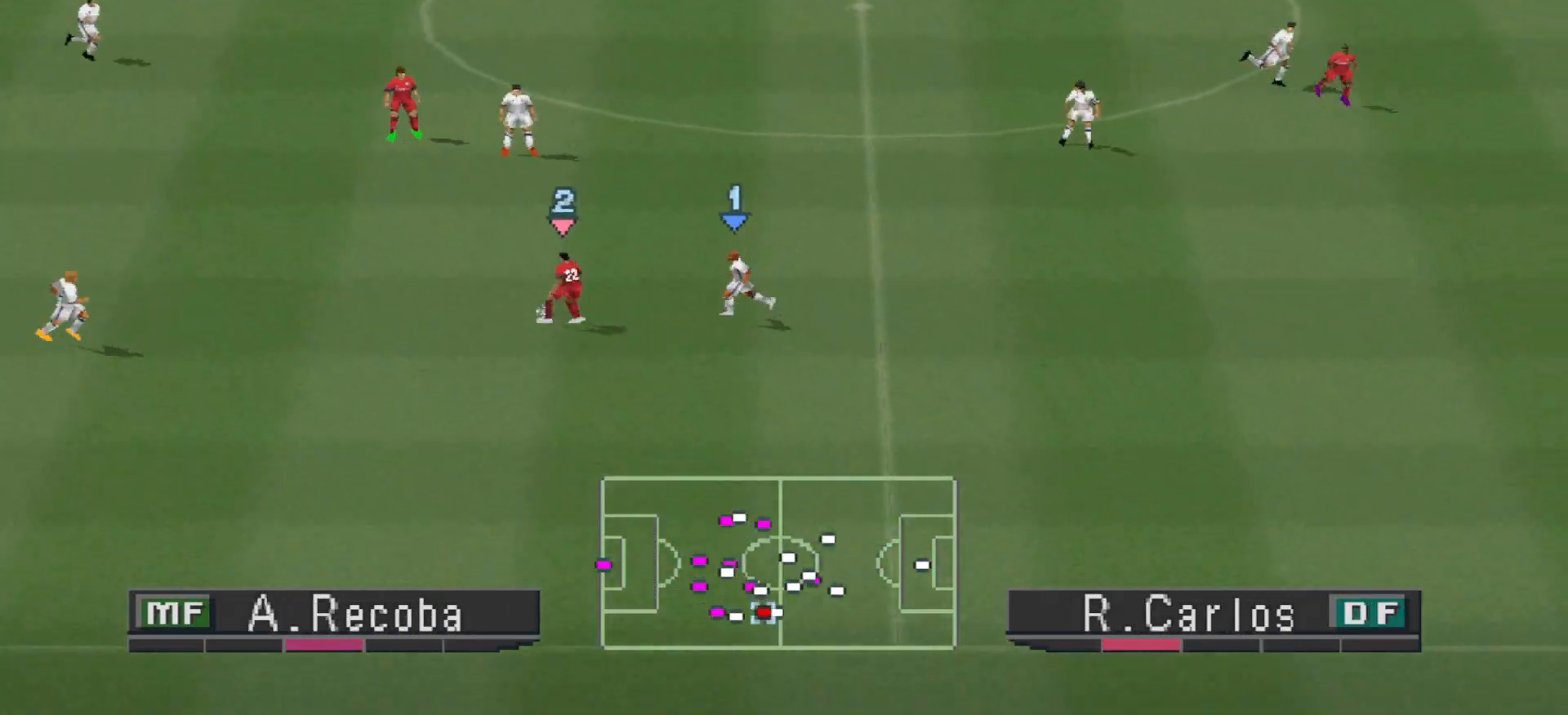
{"buttons": ["CROSS", "R1"], "events": []}
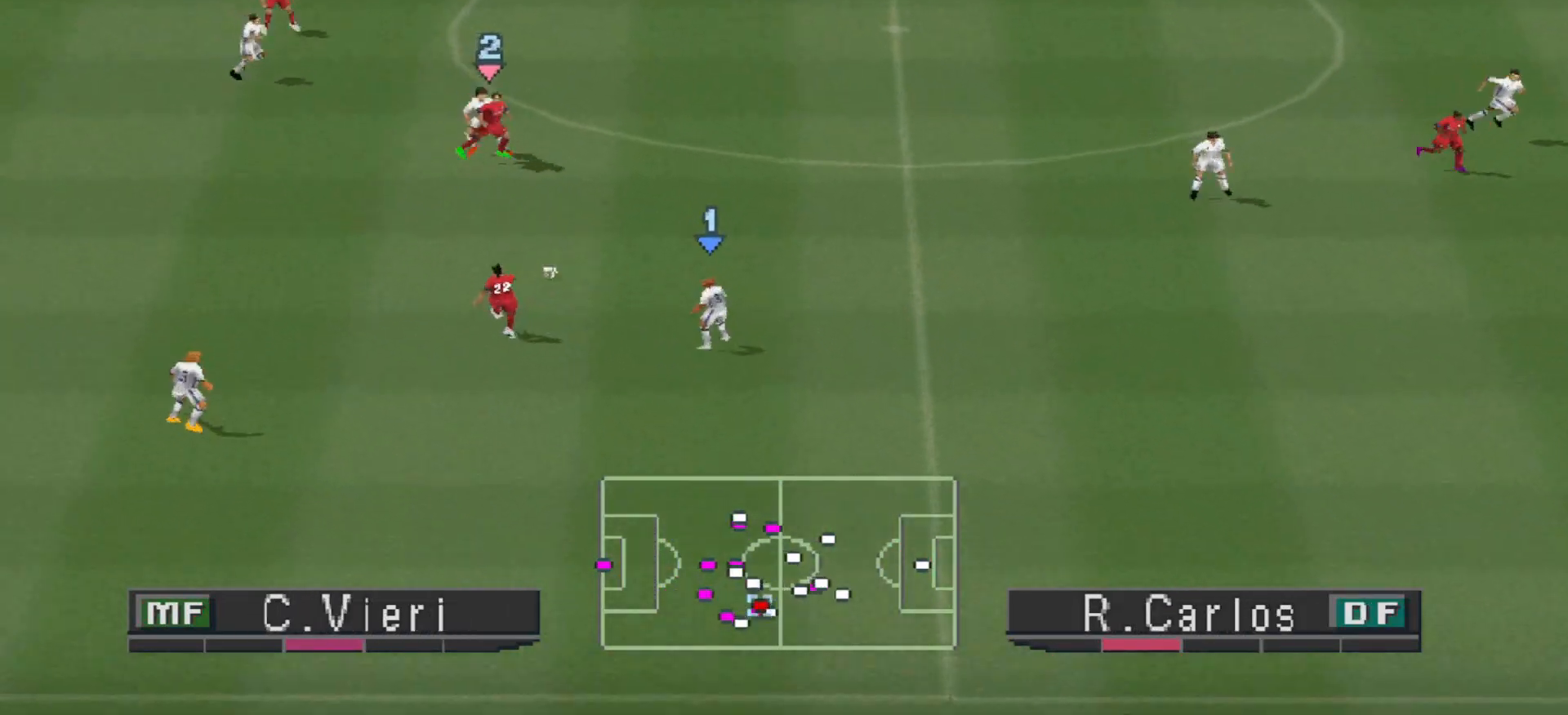
{"buttons": ["CROSS", "R1"], "events": [[267, "L1", "down"], [367, "L1", "up"]]}
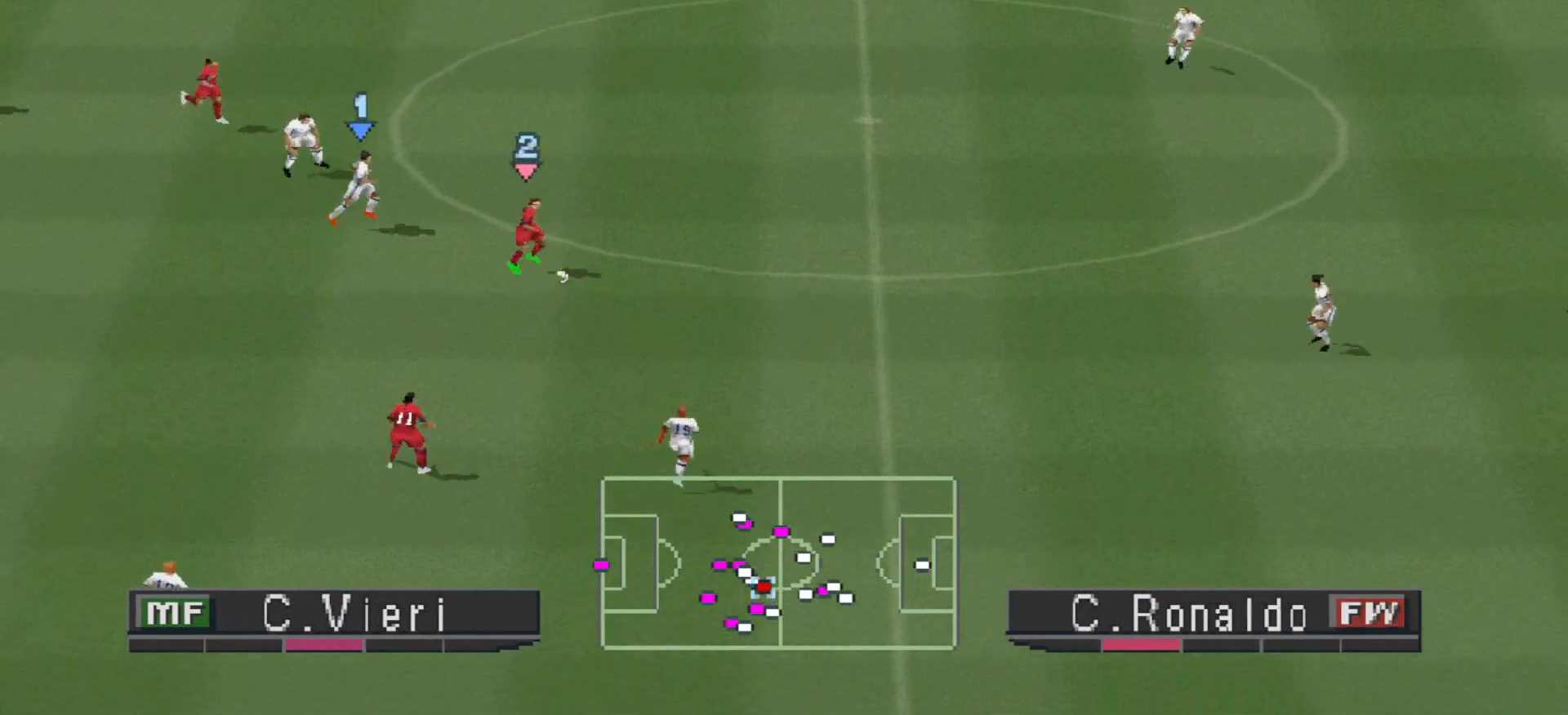
{"buttons": ["CROSS", "R1"], "events": []}
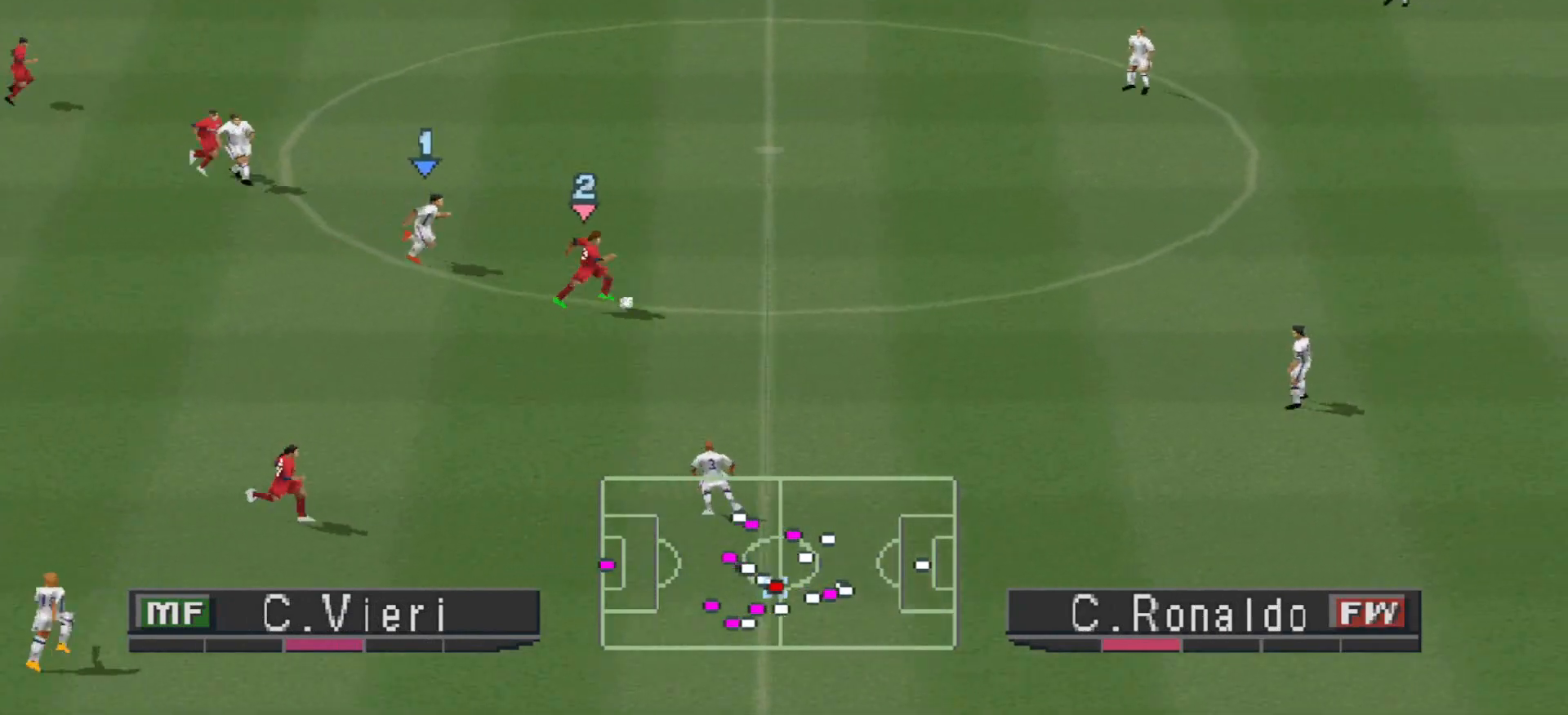
{"buttons": ["CROSS", "R1"], "events": [[100, "L1", "down"], [200, "L1", "up"]]}
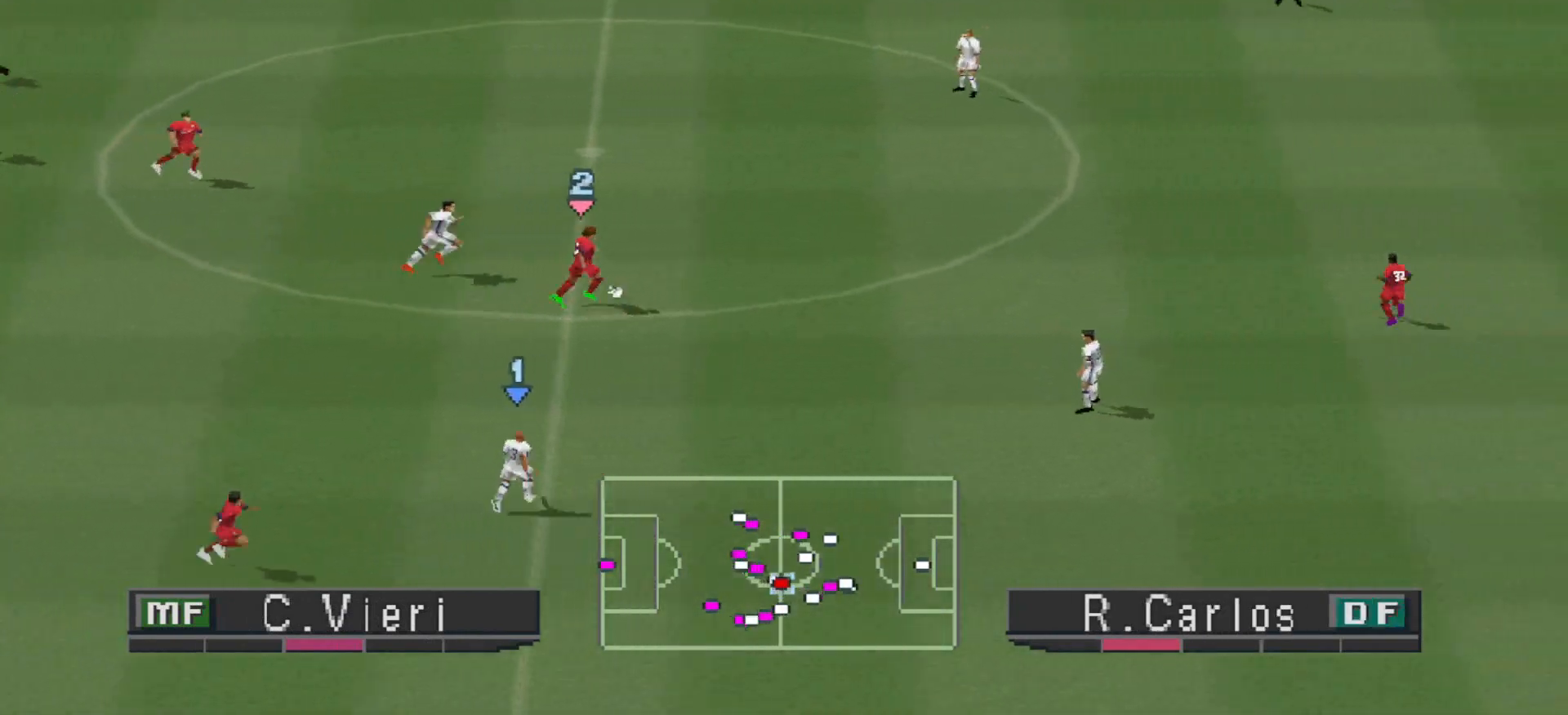
{"buttons": ["CROSS", "R1"], "events": []}
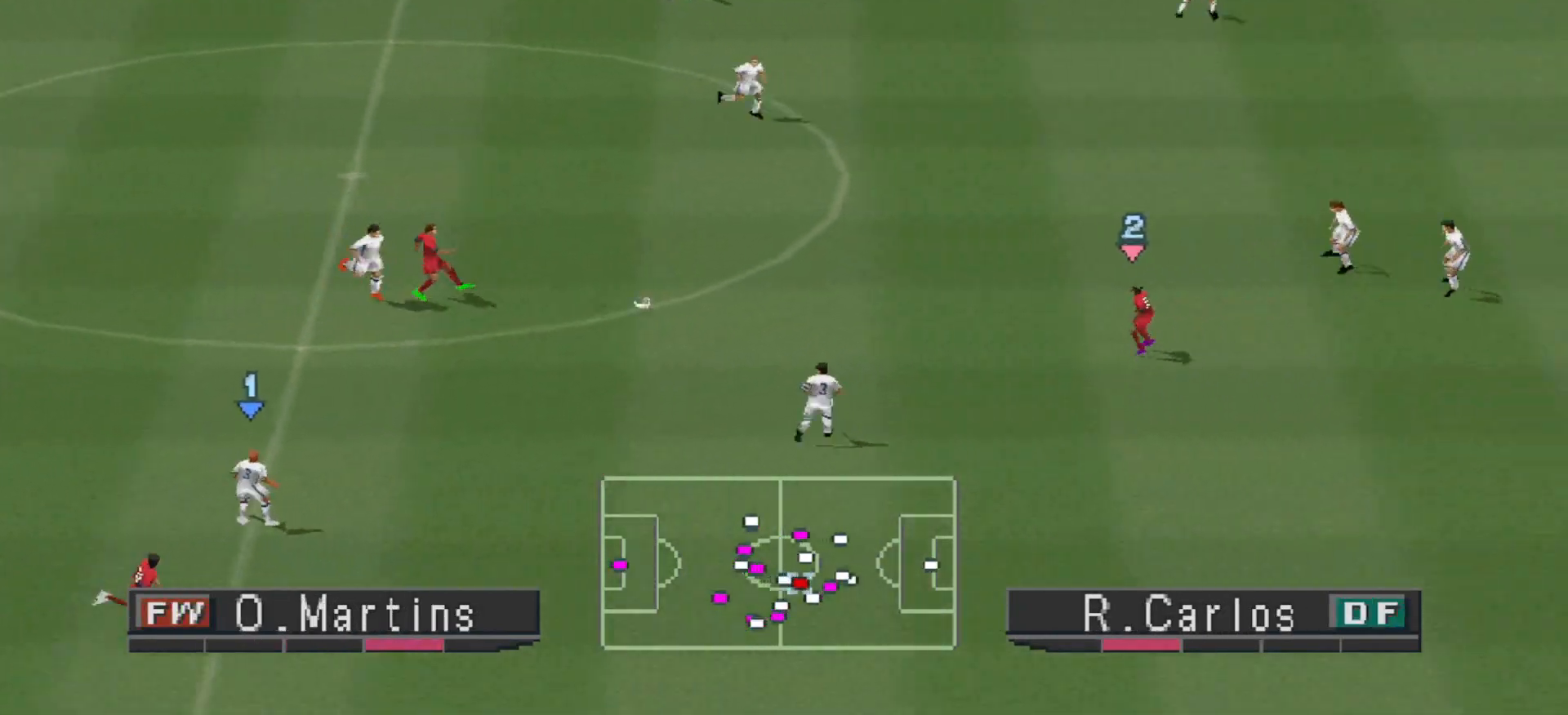
{"buttons": ["CROSS", "SQUARE", "R1"], "events": [[67, "L1", "down"], [233, "L1", "up"], [500, "SQUARE", "down"]]}